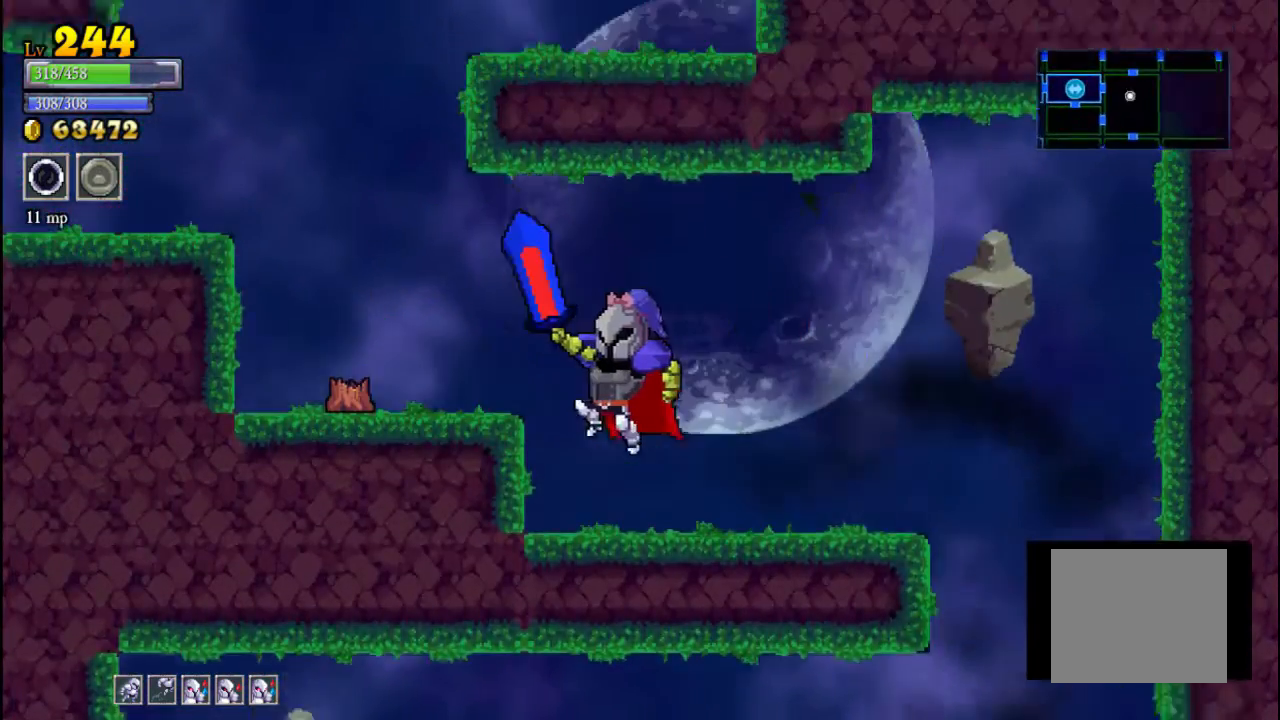
Gameplay with a controller (Xbox layout); each line is a JSON object with the inputs held at the frame after it (dt_ms = milliseconds from this image to that frame). "events" lists button and stick changes between this image and that frame as [ms after this image, input, new state], when the widget could be followed in between. Not read: L3 R3 right_stick.
{"dt_ms": 500, "buttons": ["A"], "left_stick": "left", "events": [[167, "A", "up"], [333, "A", "down"]]}
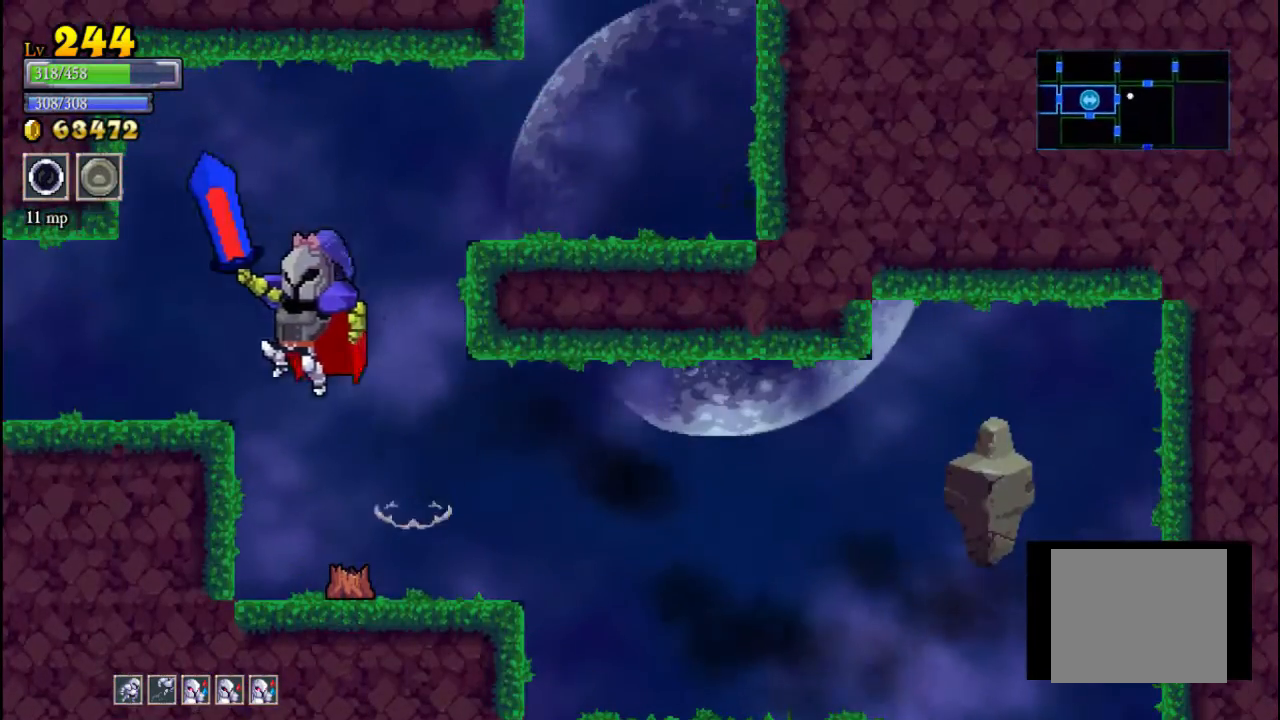
{"dt_ms": 500, "buttons": [], "left_stick": "left", "events": [[33, "A", "up"], [300, "L2", "down"], [500, "L2", "up"]]}
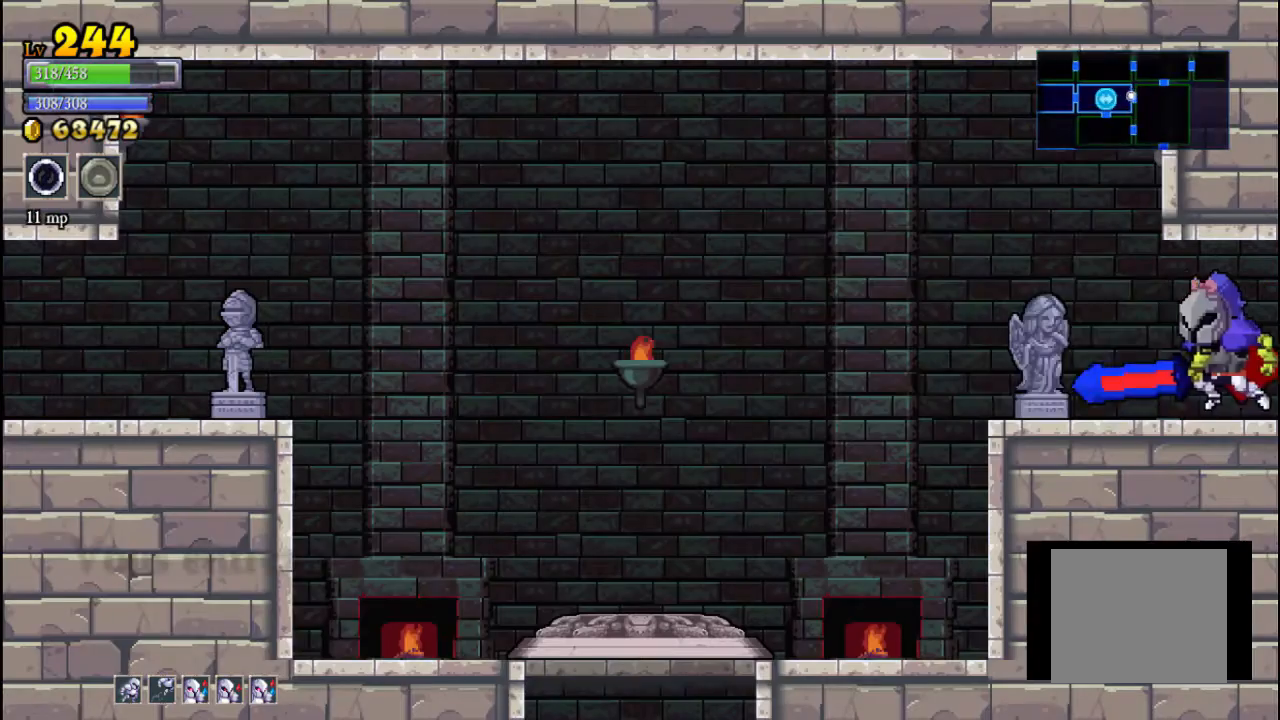
{"dt_ms": 500, "buttons": [], "left_stick": "left", "events": []}
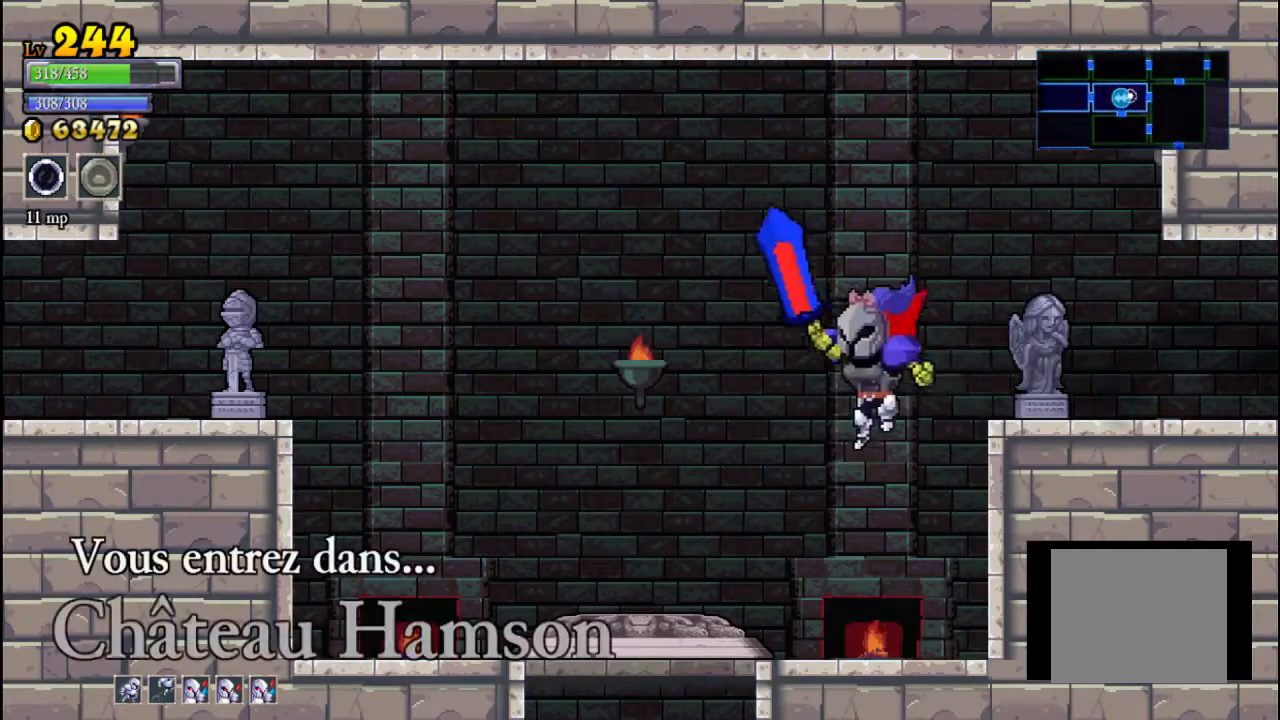
{"dt_ms": 500, "buttons": [], "left_stick": "up", "events": [[333, "left_stick", "center"], [467, "left_stick", "up"]]}
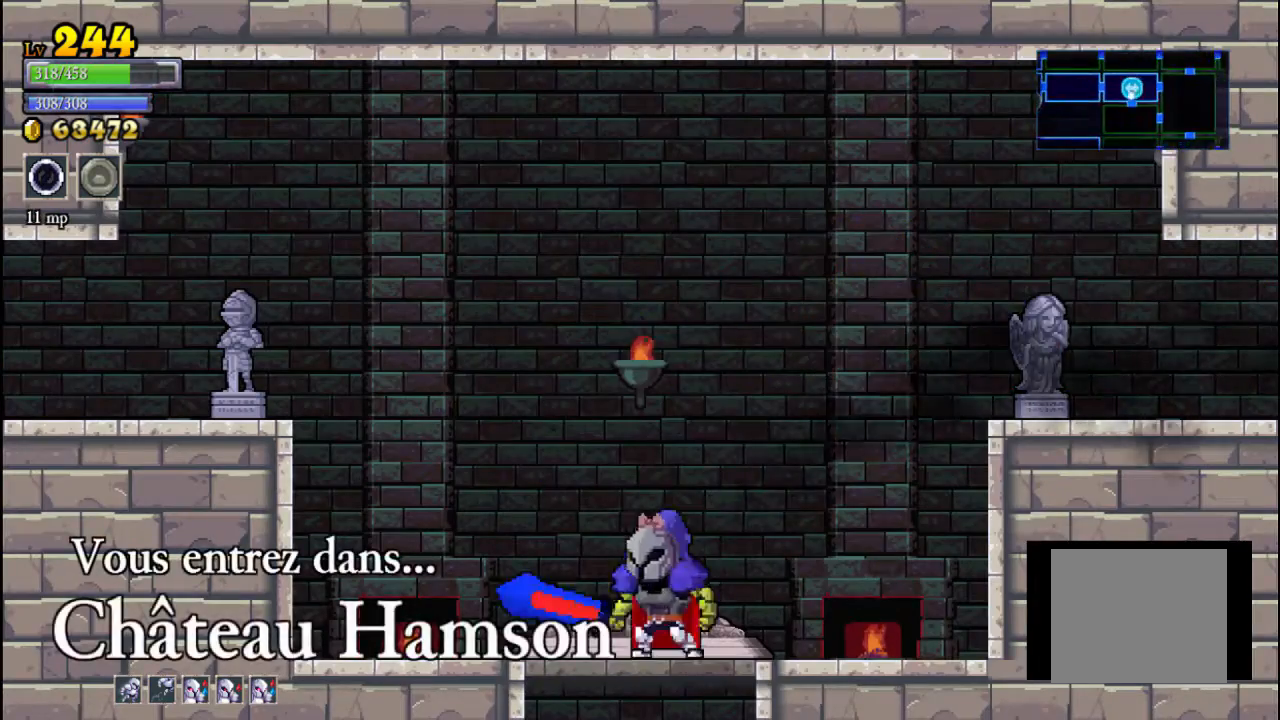
{"dt_ms": 500, "buttons": [], "left_stick": "left", "events": [[200, "left_stick", "center"], [433, "left_stick", "left"]]}
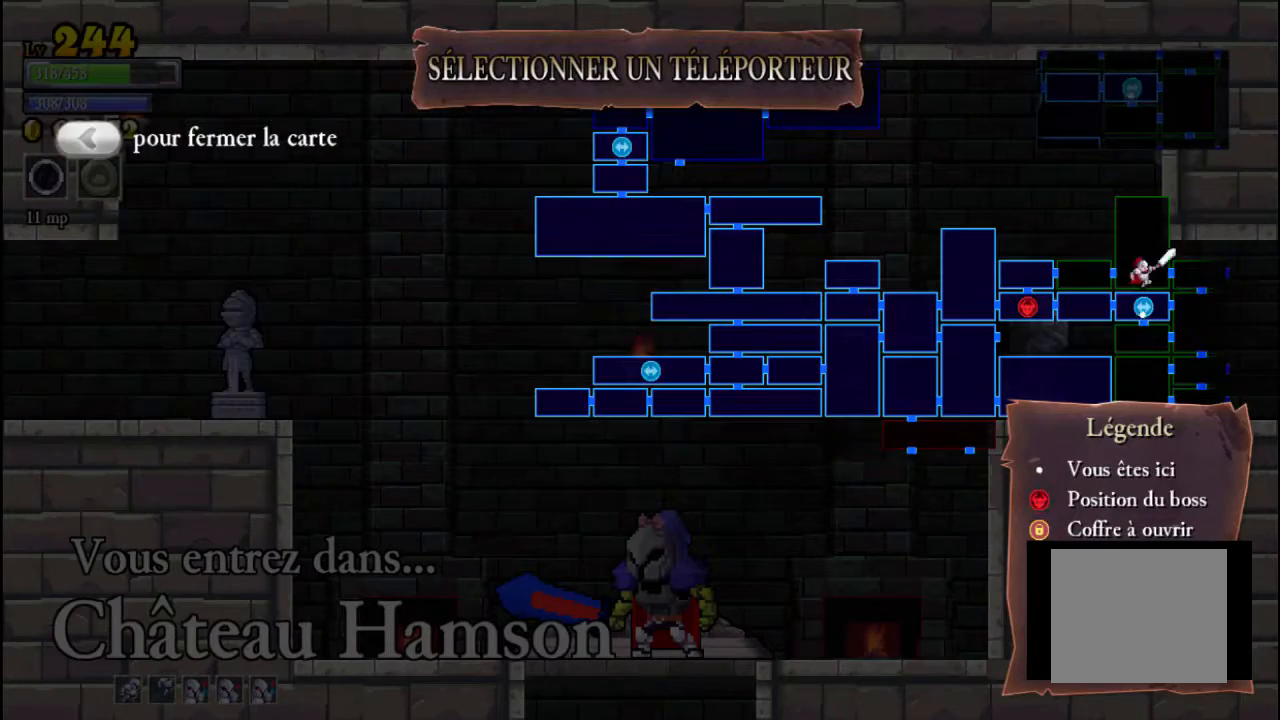
{"dt_ms": 500, "buttons": [], "left_stick": "center", "events": [[133, "left_stick", "center"], [333, "left_stick", "left"], [500, "left_stick", "center"]]}
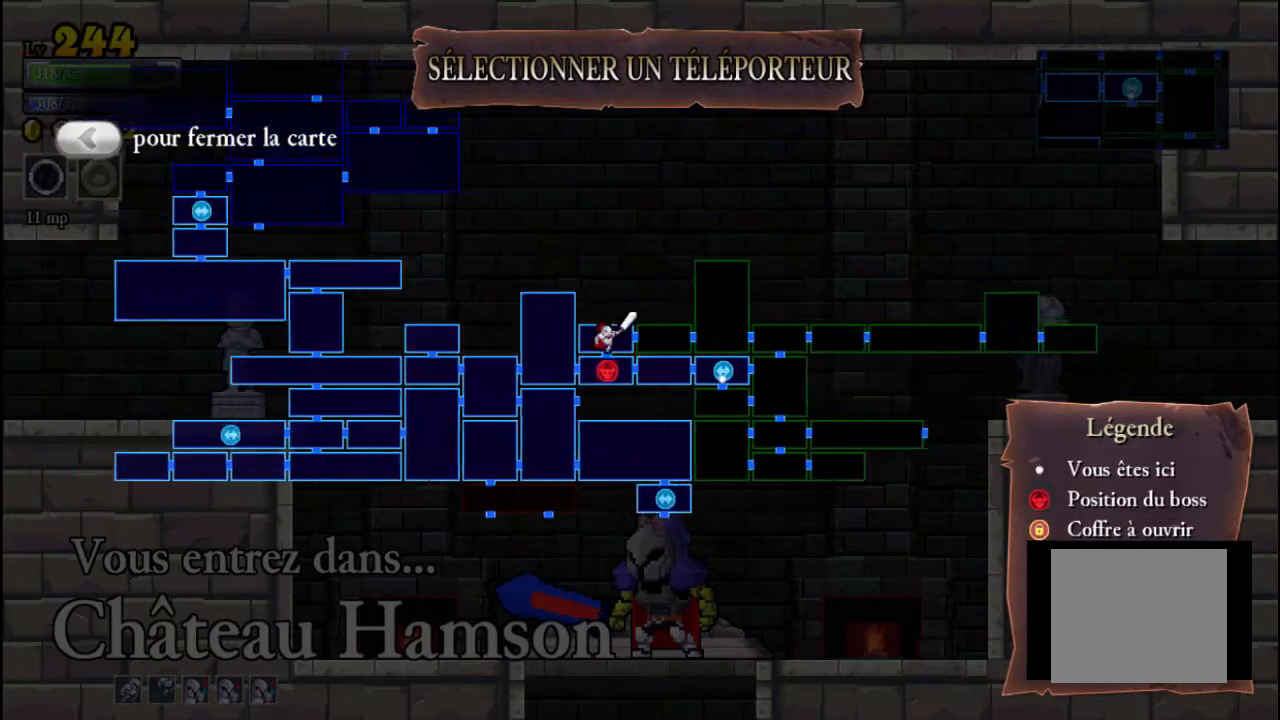
{"dt_ms": 500, "buttons": [], "left_stick": "center", "events": [[233, "left_stick", "left"], [400, "left_stick", "center"]]}
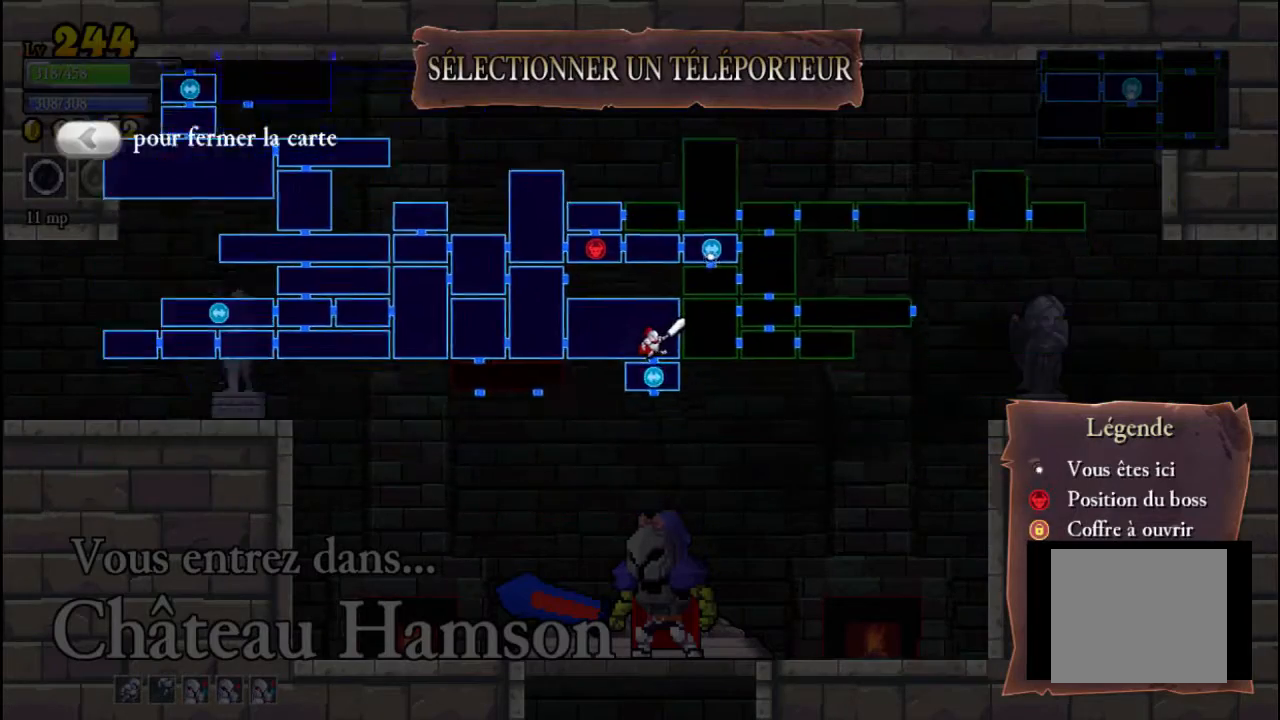
{"dt_ms": 500, "buttons": [], "left_stick": "center", "events": [[100, "A", "down"], [167, "A", "up"]]}
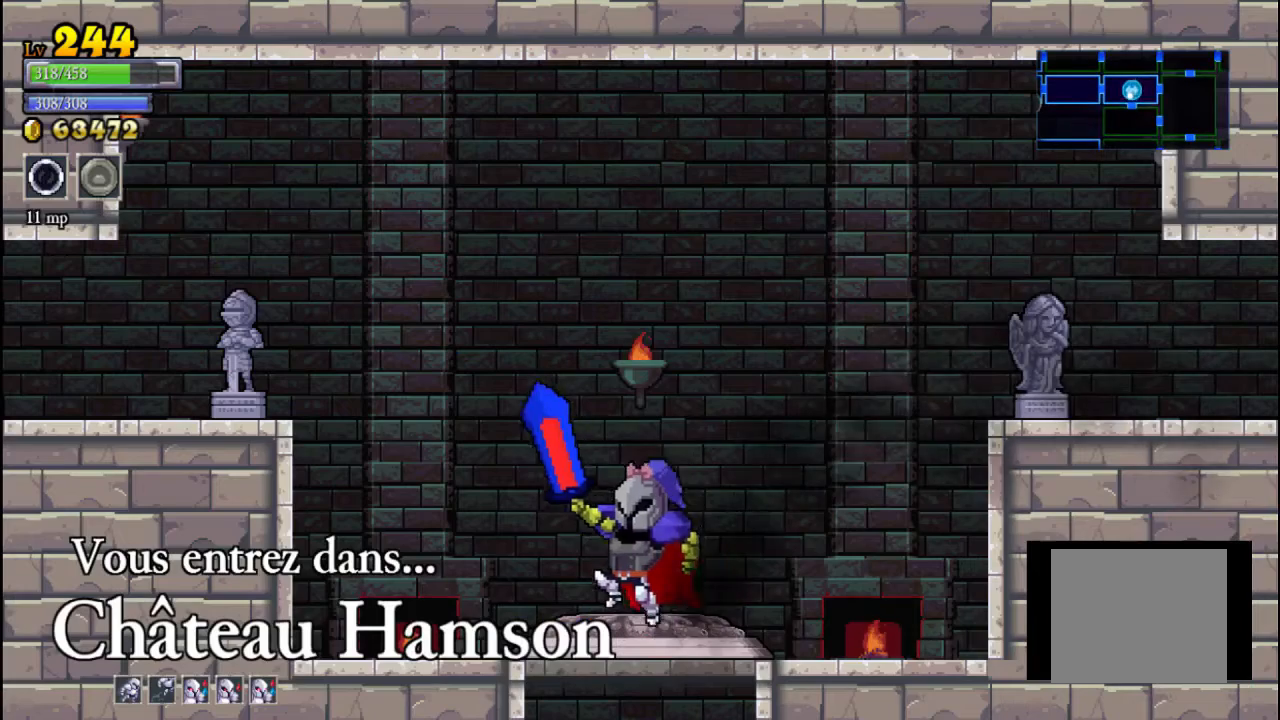
{"dt_ms": 500, "buttons": [], "left_stick": "center", "events": []}
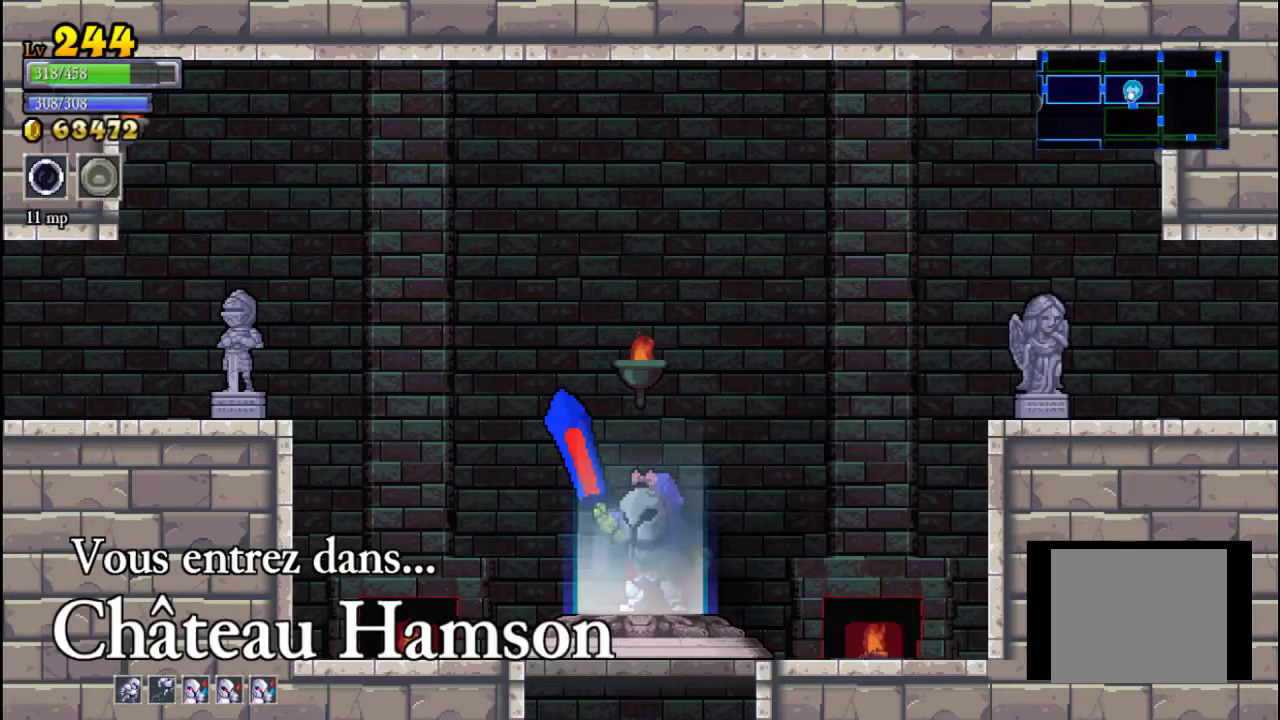
{"dt_ms": 500, "buttons": [], "left_stick": "center", "events": []}
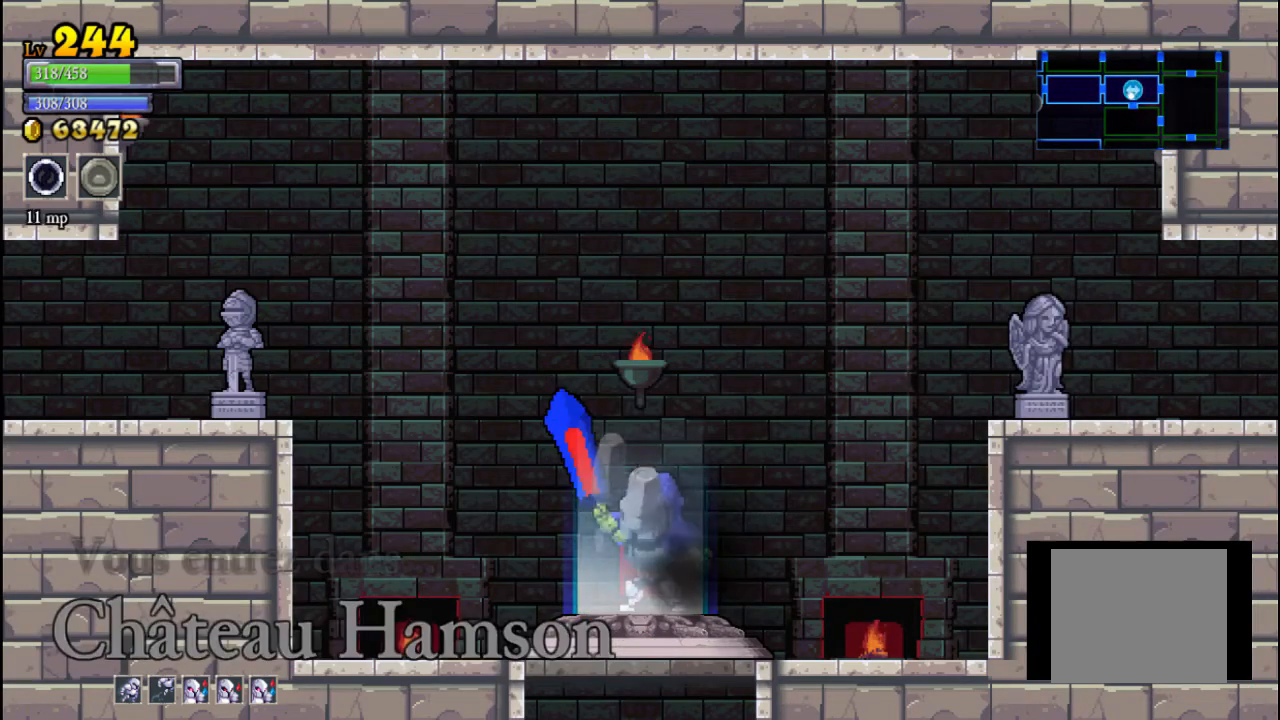
{"dt_ms": 500, "buttons": [], "left_stick": "center", "events": []}
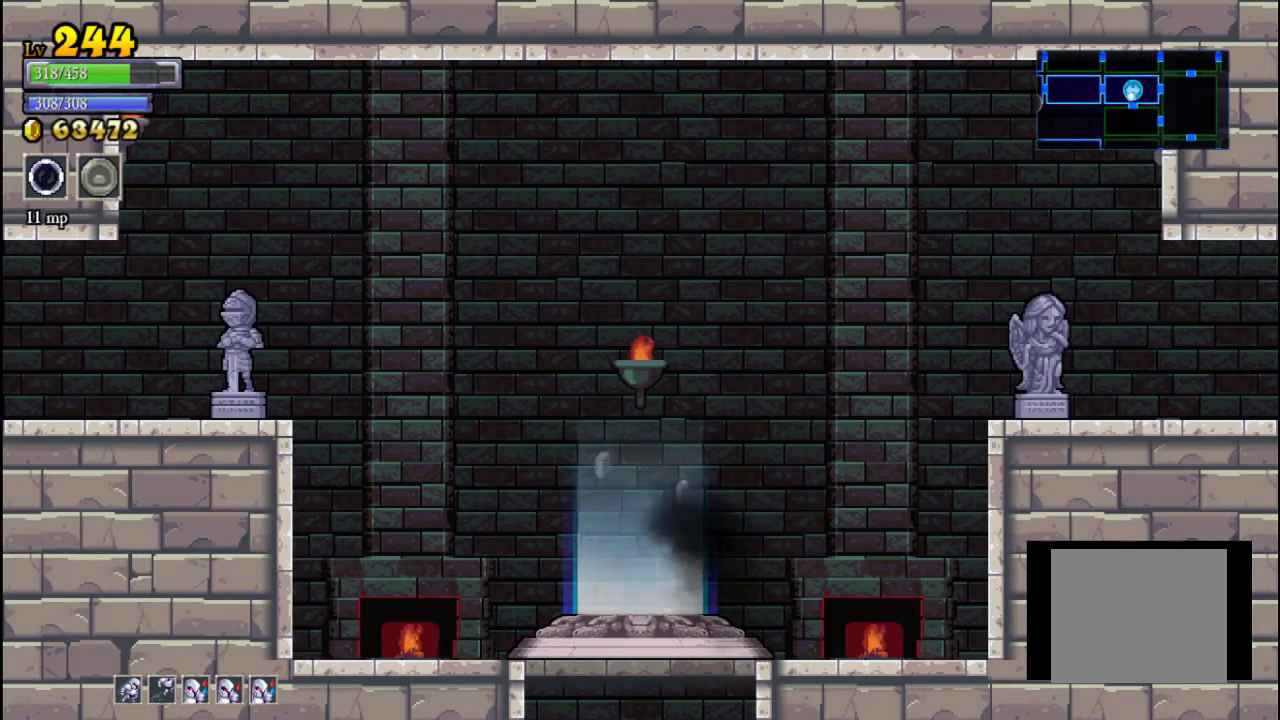
{"dt_ms": 500, "buttons": [], "left_stick": "down", "events": [[367, "left_stick", "down"]]}
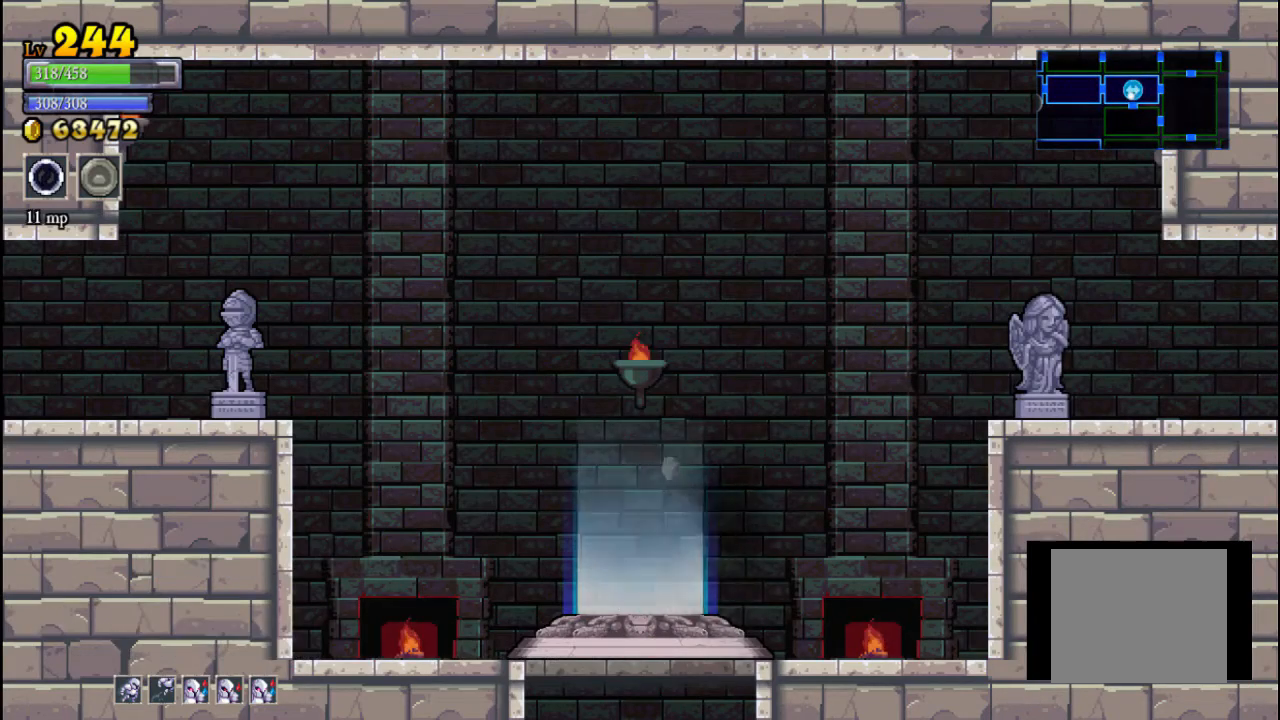
{"dt_ms": 500, "buttons": [], "left_stick": "down", "events": []}
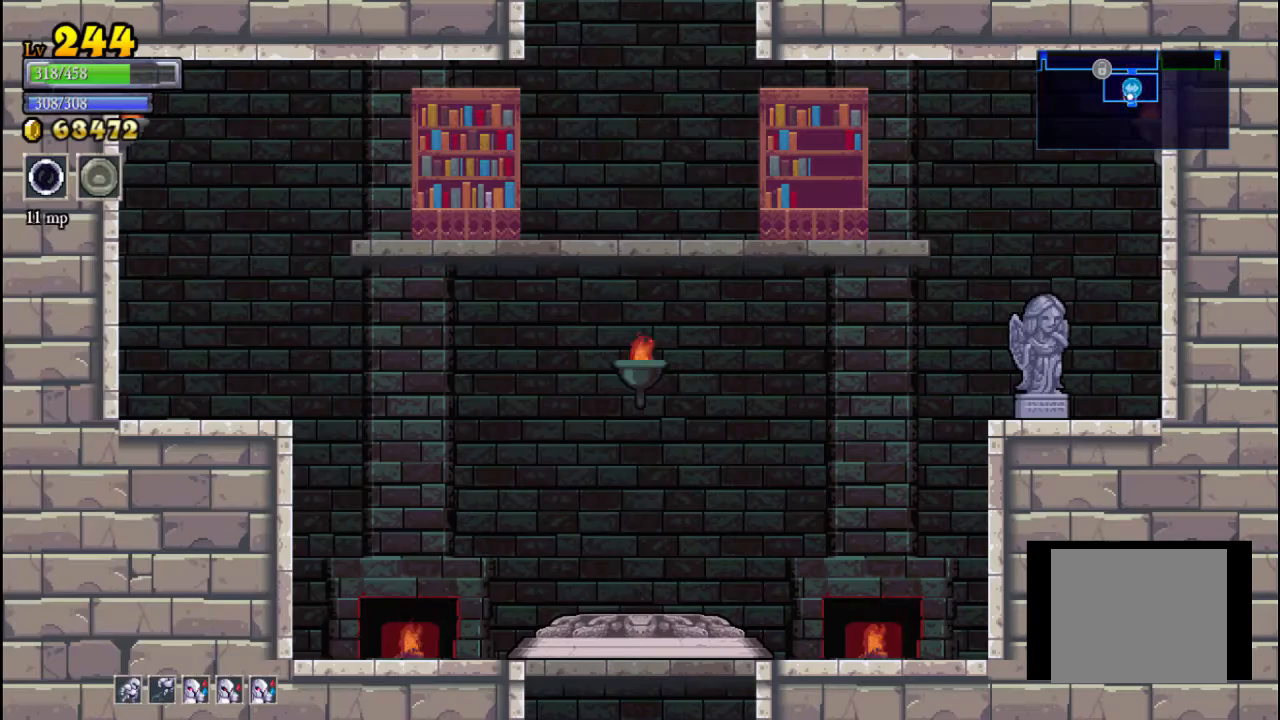
{"dt_ms": 500, "buttons": [], "left_stick": "down", "events": []}
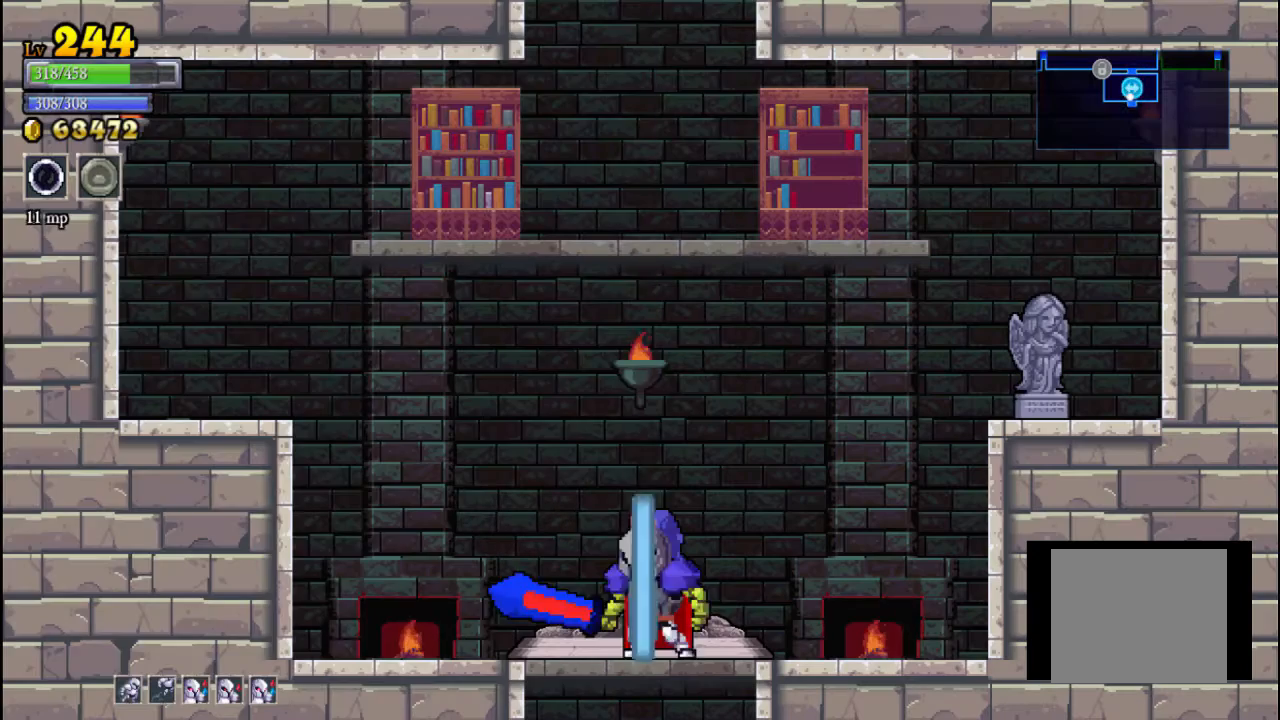
{"dt_ms": 500, "buttons": [], "left_stick": "down", "events": [[67, "A", "down"], [167, "A", "up"]]}
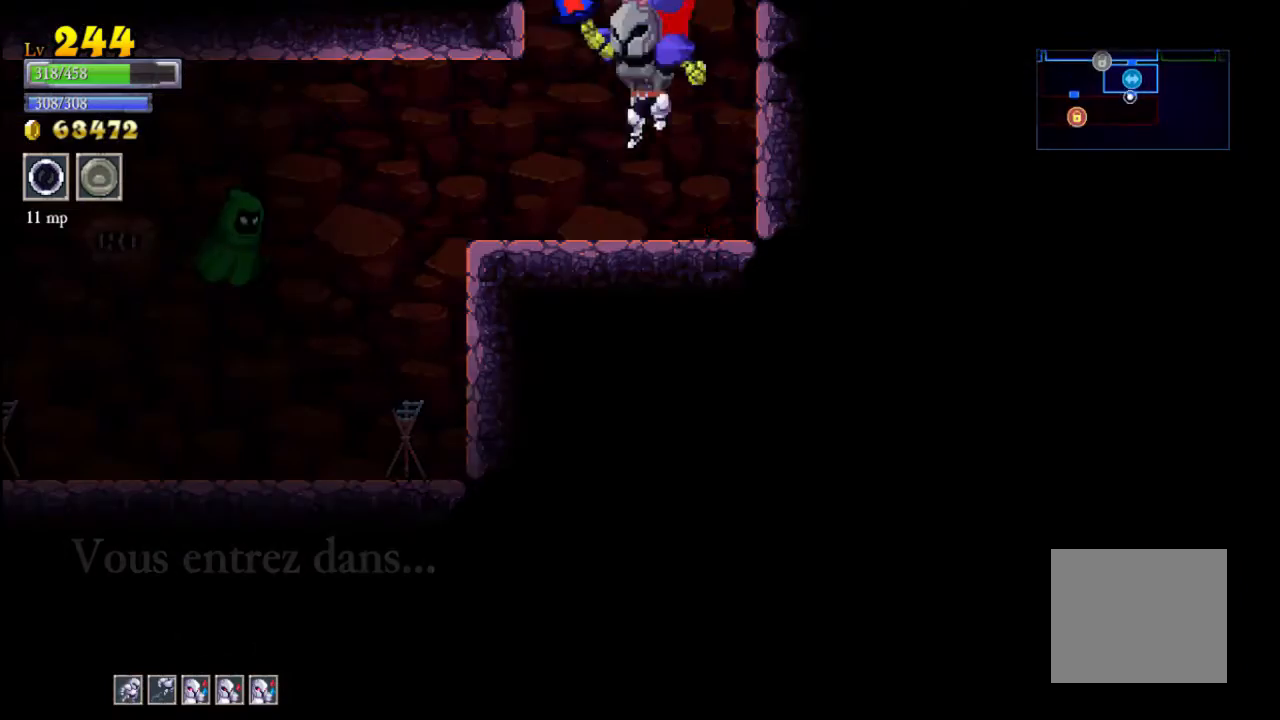
{"dt_ms": 500, "buttons": [], "left_stick": "left", "events": [[133, "left_stick", "center"], [367, "left_stick", "left"]]}
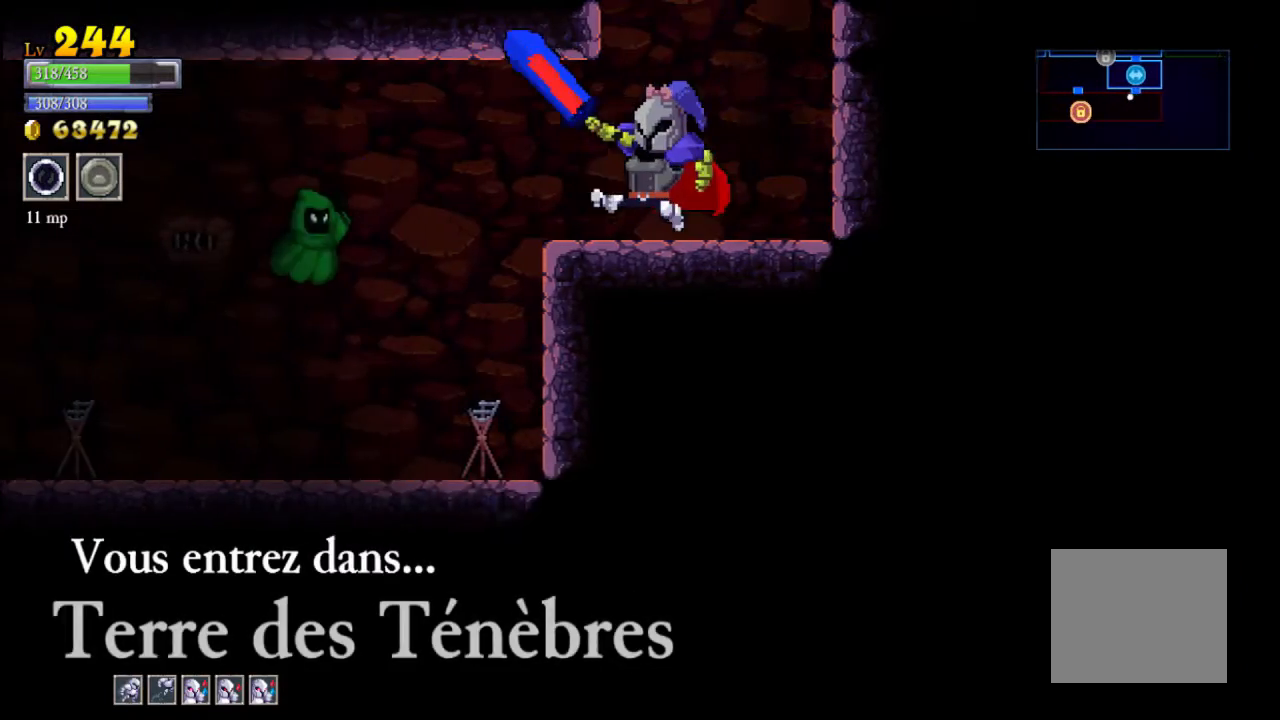
{"dt_ms": 500, "buttons": [], "left_stick": "center", "events": [[100, "X", "down"], [300, "X", "up"], [333, "left_stick", "center"]]}
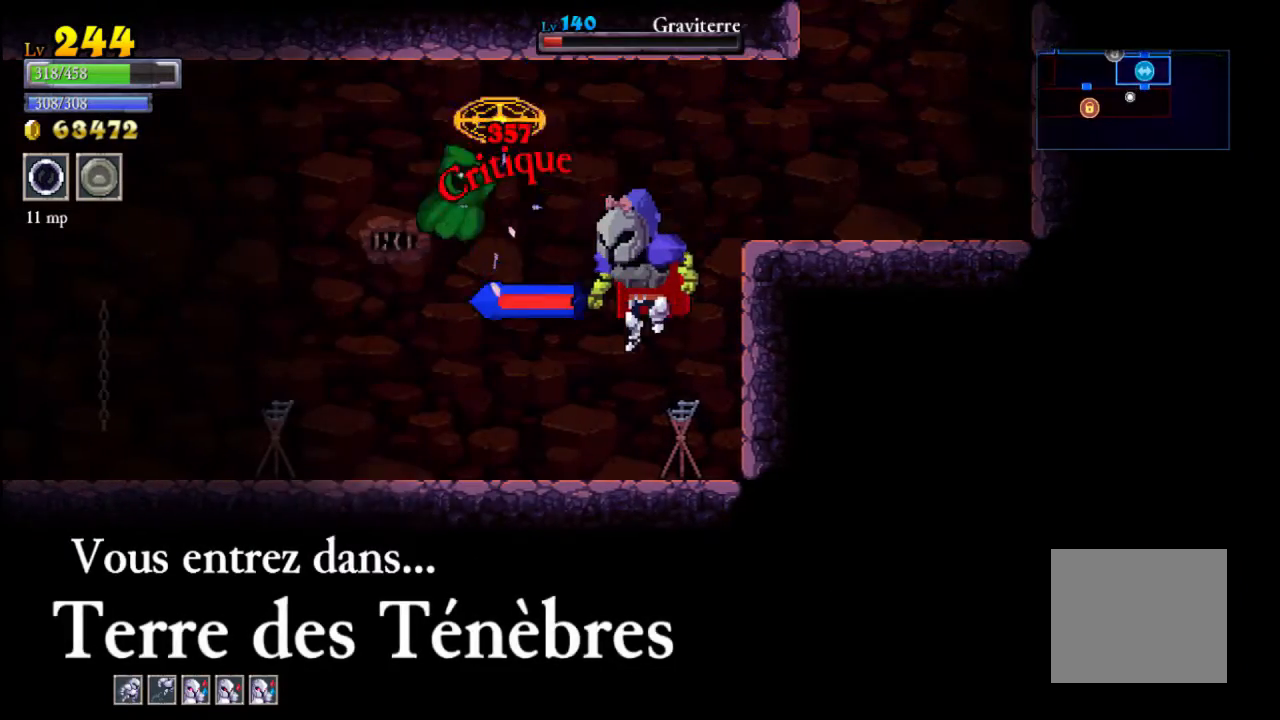
{"dt_ms": 500, "buttons": [], "left_stick": "left", "events": [[67, "A", "down"], [100, "X", "down"], [100, "left_stick", "left"], [200, "A", "up"], [200, "X", "up"], [300, "left_stick", "center"], [433, "left_stick", "left"]]}
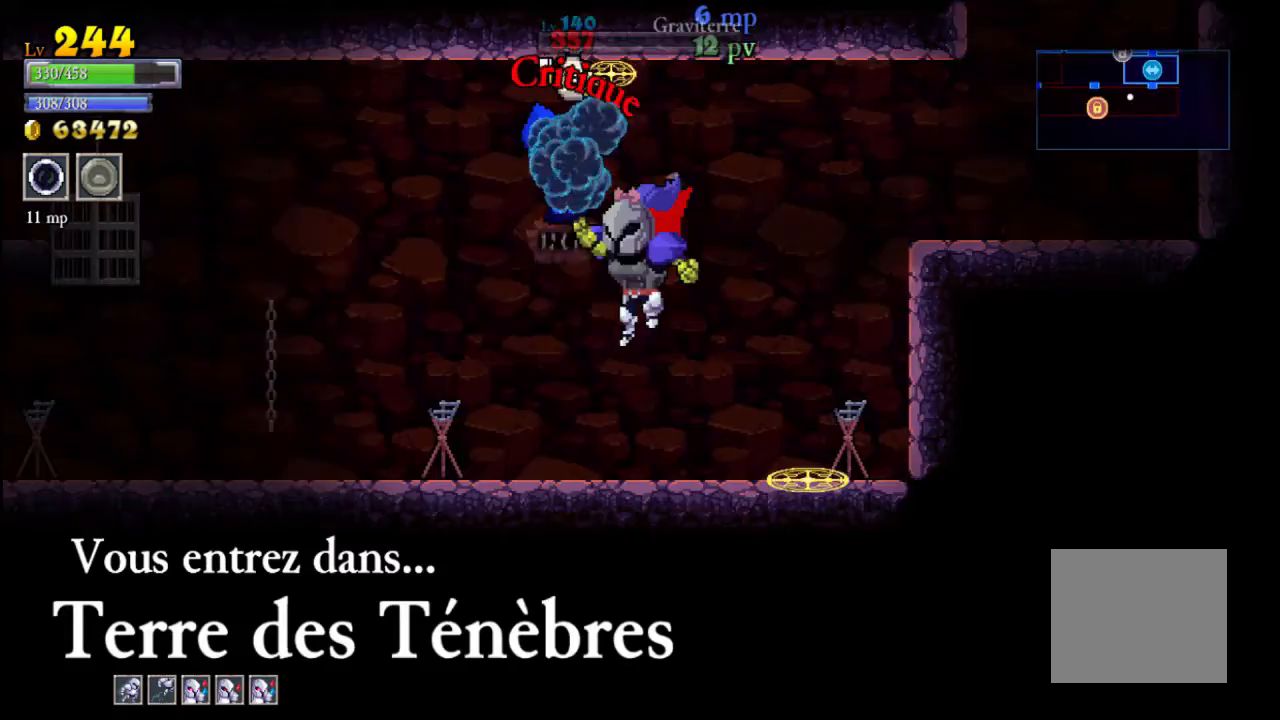
{"dt_ms": 500, "buttons": [], "left_stick": "center", "events": [[367, "left_stick", "right"], [400, "X", "down"], [500, "X", "up"], [500, "left_stick", "center"]]}
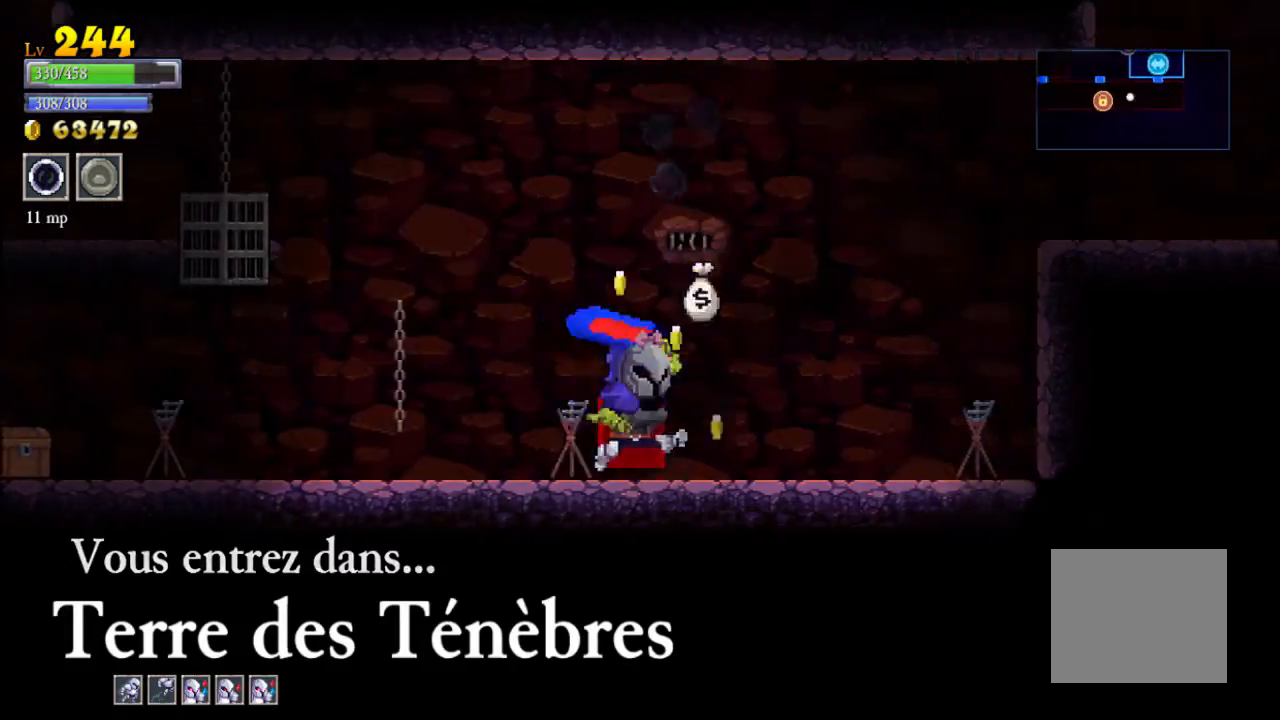
{"dt_ms": 500, "buttons": ["R2"], "left_stick": "right", "events": [[33, "left_stick", "left"], [300, "left_stick", "right"], [433, "R2", "down"]]}
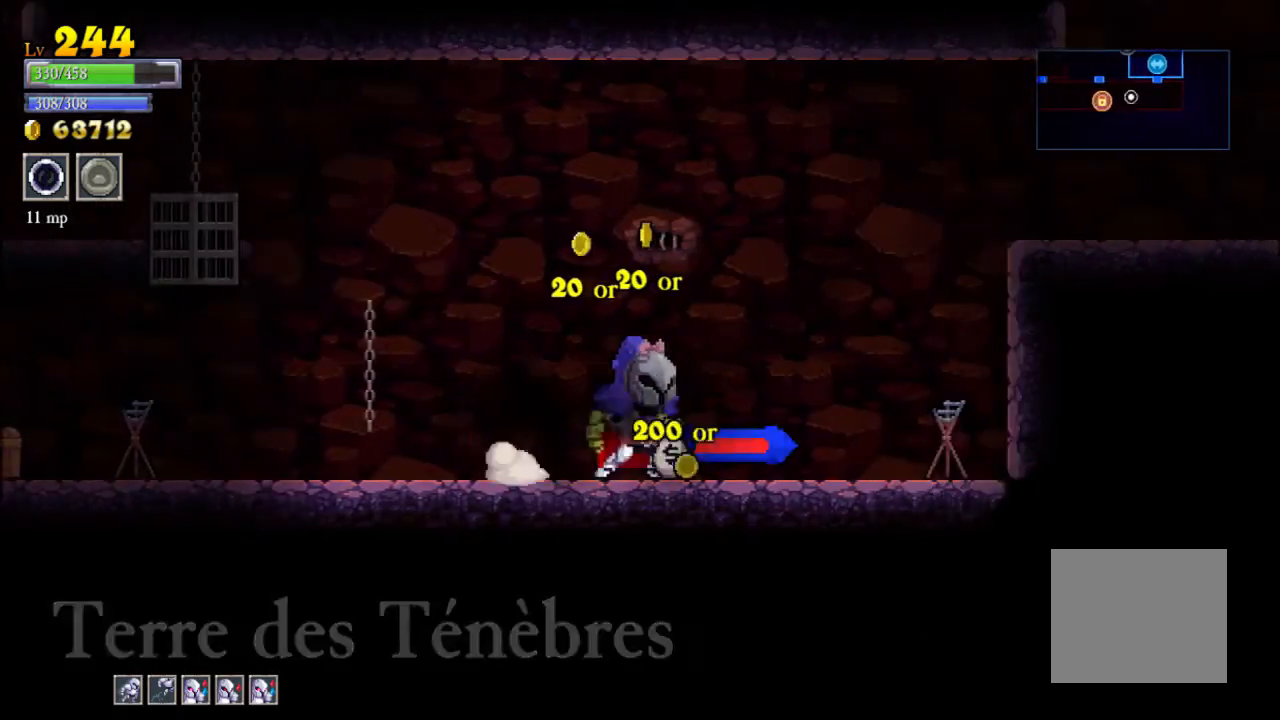
{"dt_ms": 500, "buttons": ["X"], "left_stick": "left", "events": [[267, "R2", "up"], [367, "left_stick", "center"], [433, "left_stick", "left"], [467, "X", "down"]]}
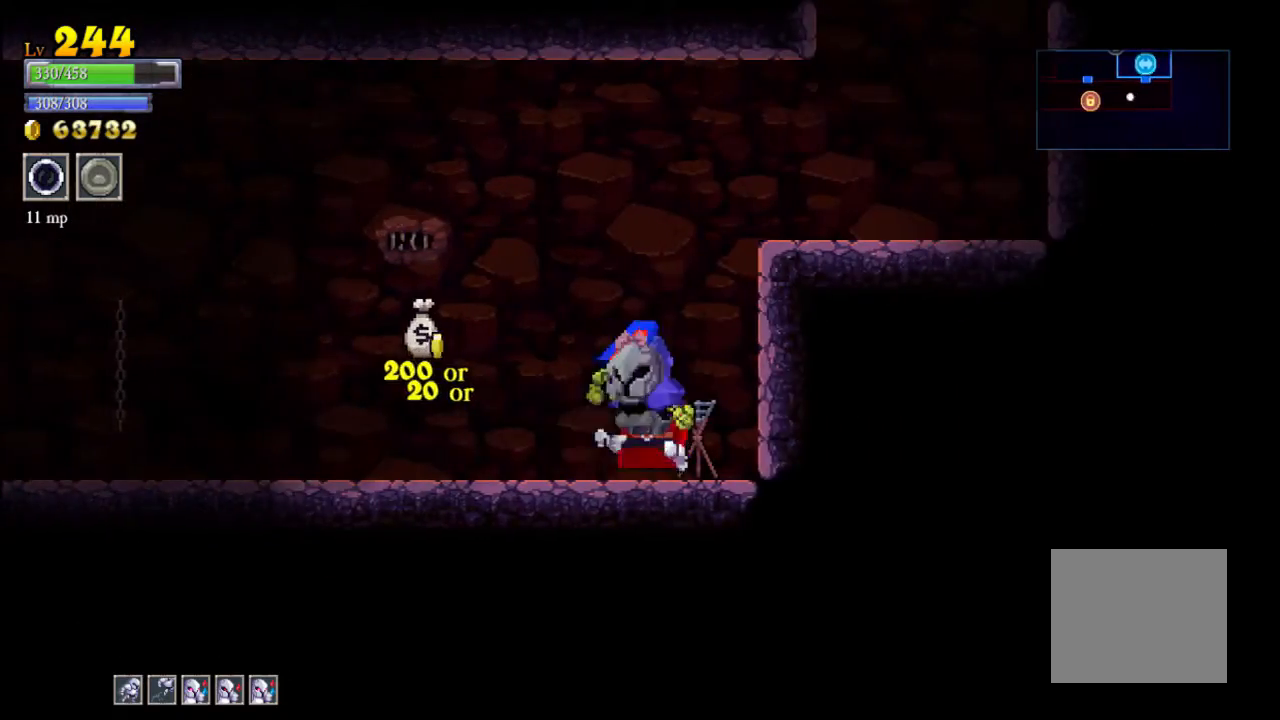
{"dt_ms": 500, "buttons": [], "left_stick": "up-left", "events": [[33, "left_stick", "center"], [133, "X", "up"], [267, "left_stick", "right"], [500, "left_stick", "up-left"]]}
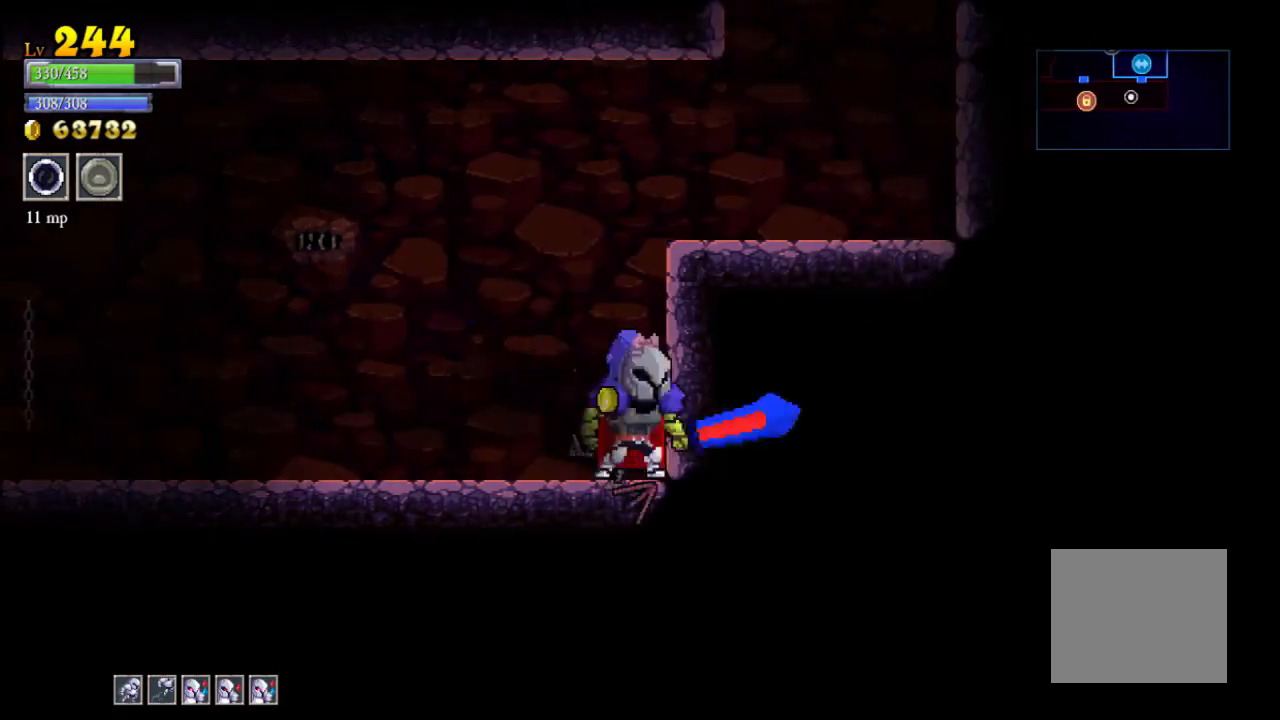
{"dt_ms": 500, "buttons": [], "left_stick": "left", "events": [[33, "left_stick", "left"], [200, "L2", "down"], [433, "L2", "up"]]}
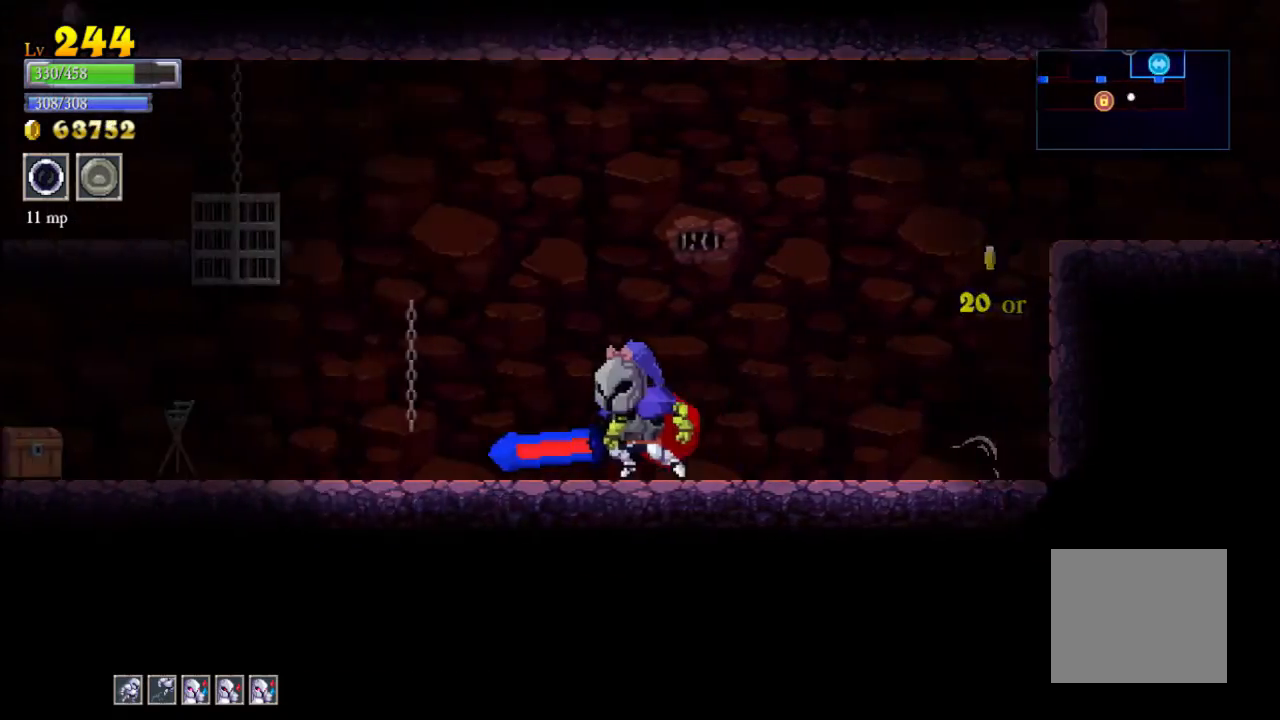
{"dt_ms": 500, "buttons": ["X"], "left_stick": "left", "events": [[300, "X", "down"]]}
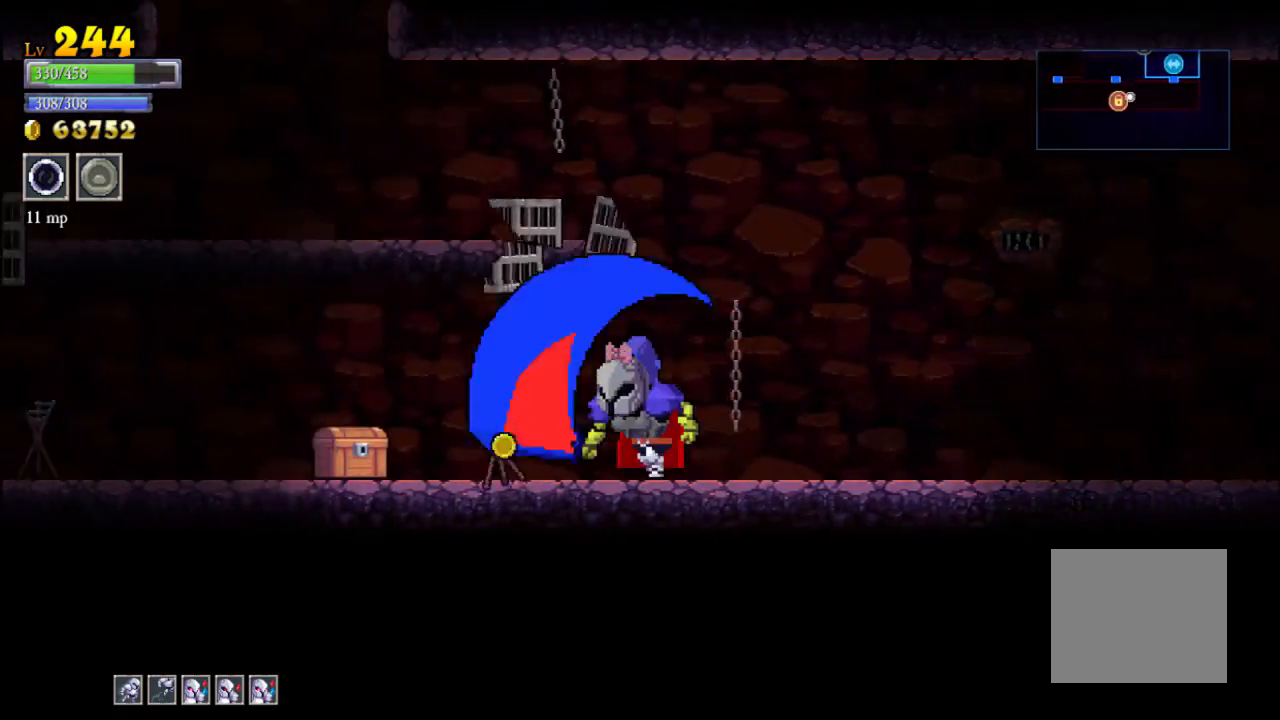
{"dt_ms": 500, "buttons": [], "left_stick": "up", "events": [[67, "X", "up"], [367, "left_stick", "up-left"], [467, "left_stick", "up"]]}
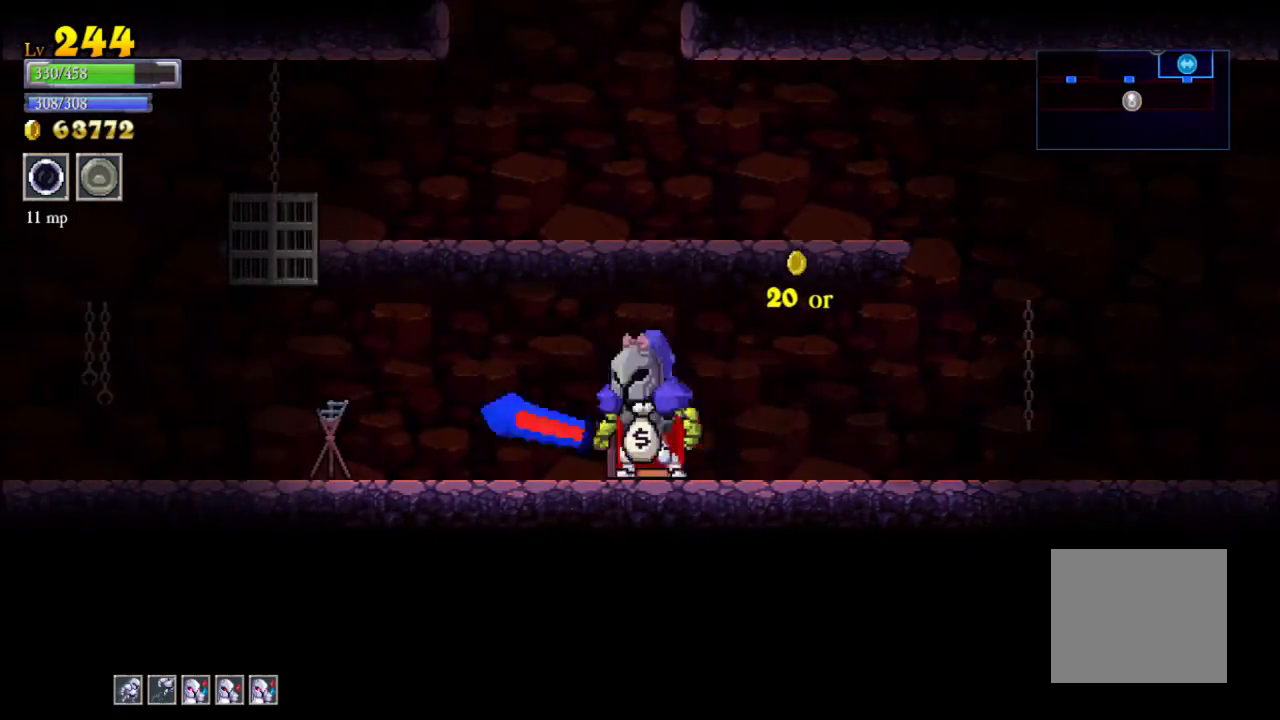
{"dt_ms": 500, "buttons": [], "left_stick": "center", "events": [[67, "left_stick", "center"]]}
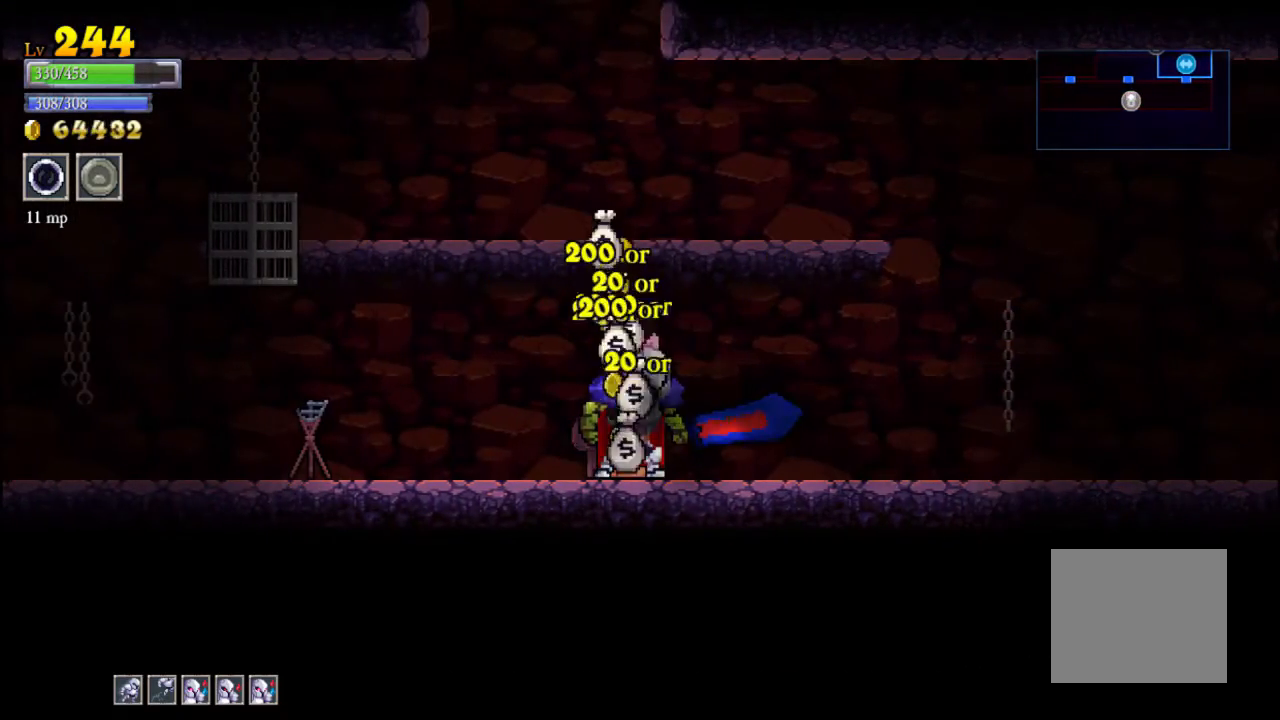
{"dt_ms": 500, "buttons": [], "left_stick": "center", "events": []}
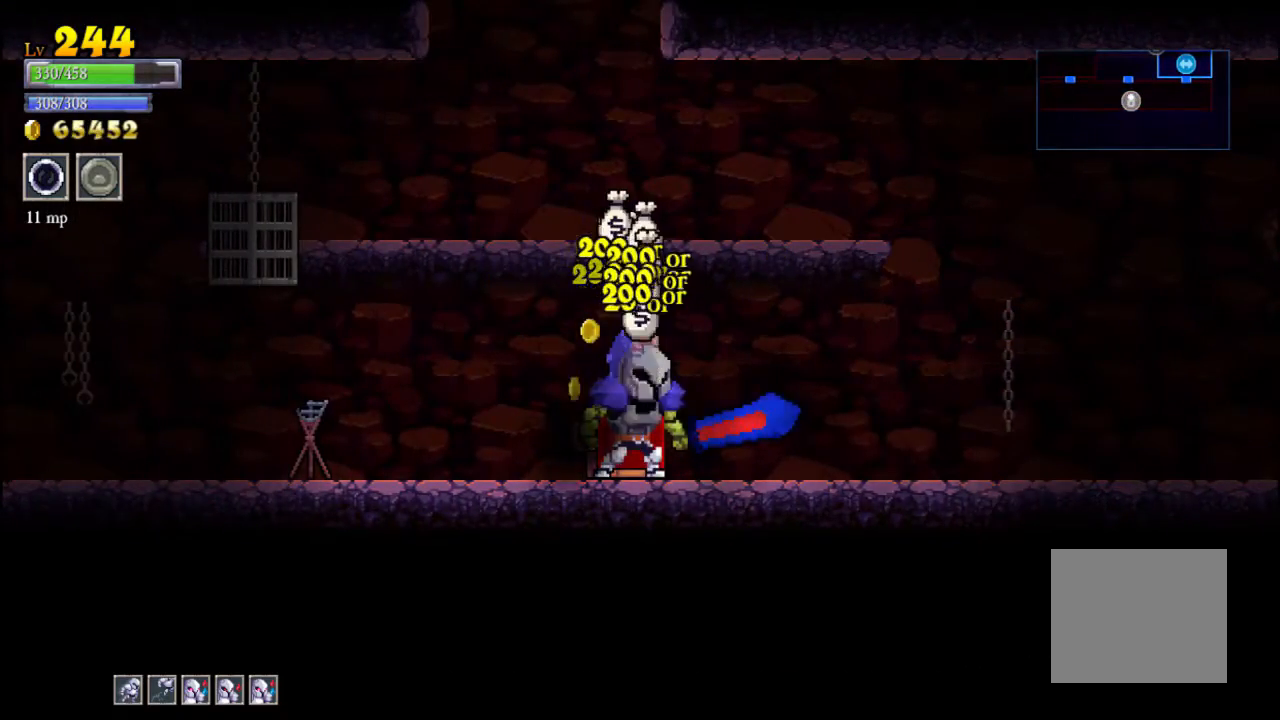
{"dt_ms": 500, "buttons": [], "left_stick": "left", "events": [[100, "left_stick", "left"], [300, "X", "down"], [500, "X", "up"]]}
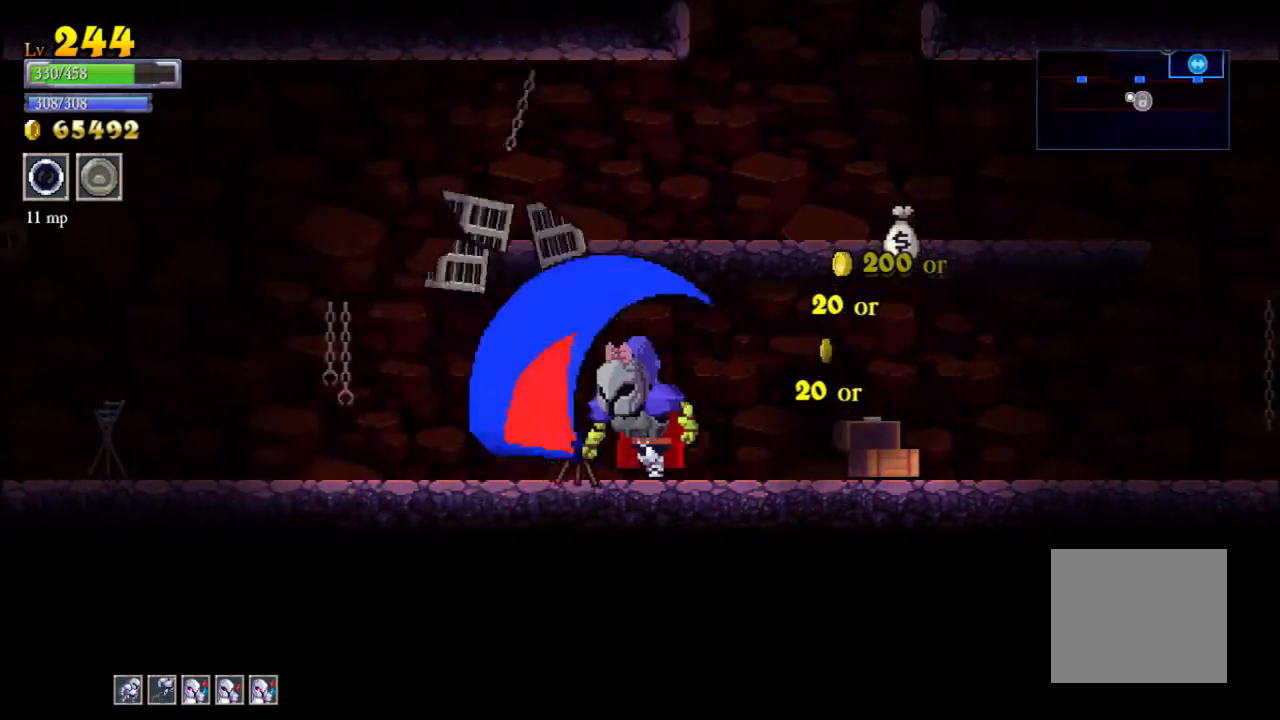
{"dt_ms": 500, "buttons": ["X"], "left_stick": "left", "events": [[367, "X", "down"]]}
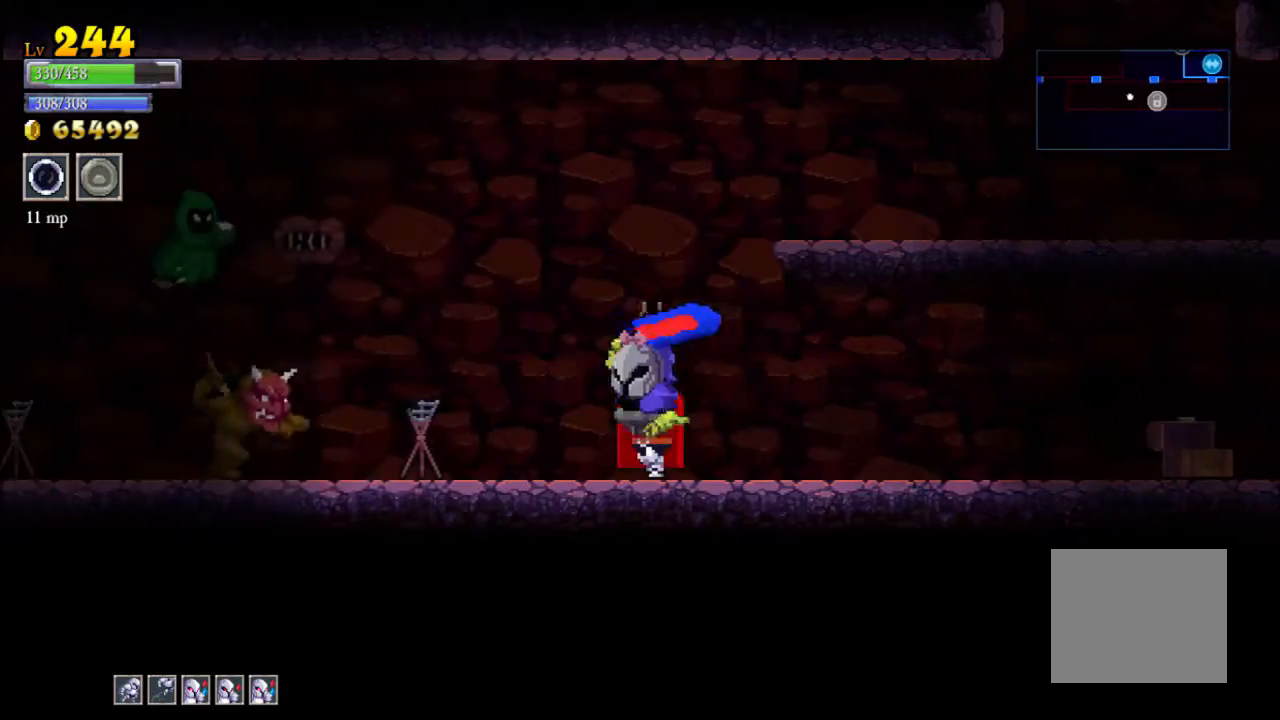
{"dt_ms": 1000, "buttons": [], "left_stick": "up-right", "events": [[100, "X", "up"], [267, "X", "down"], [267, "left_stick", "center"], [467, "left_stick", "left"], [500, "X", "up"], [667, "left_stick", "center"], [767, "X", "down"], [800, "left_stick", "left"], [933, "X", "up"], [1000, "left_stick", "up-right"]]}